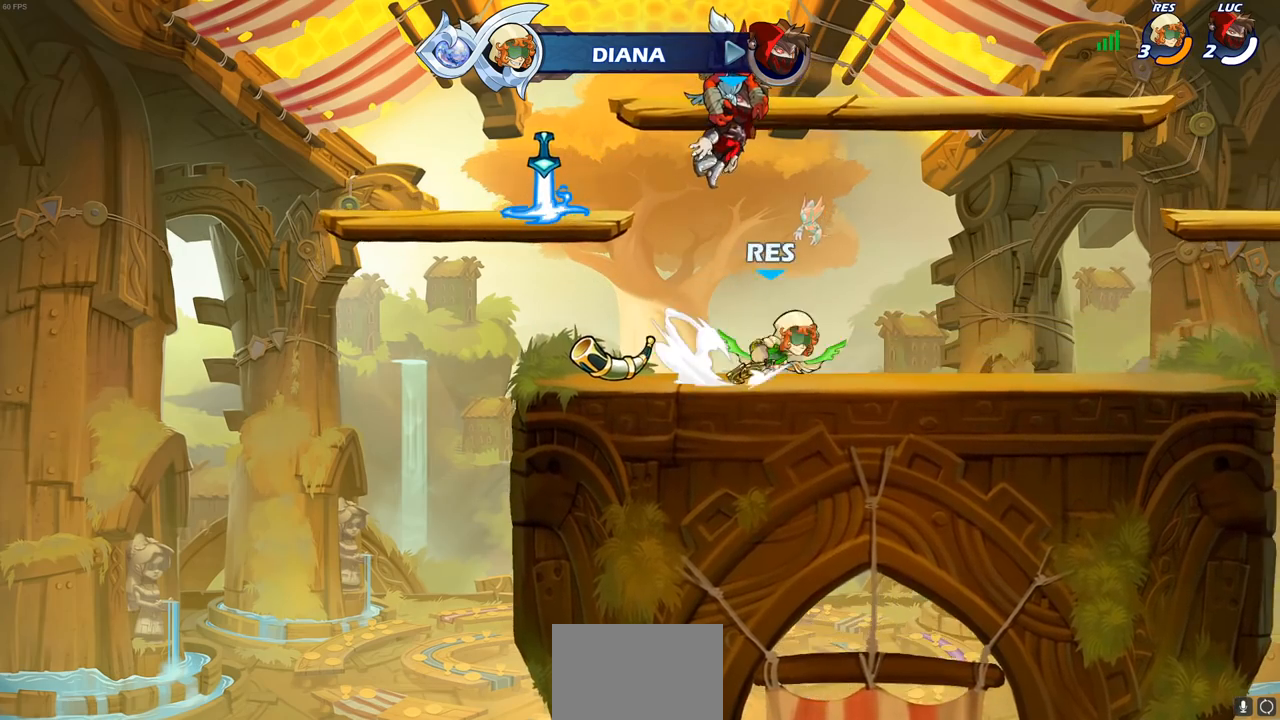
Gameplay with a controller (PlayStation layout); each line is a JSON object with the inputs held at the frame after it. "events" lists button and stick changes between this image and that frame as [ms after this image, input, new state], when the widget could be followed in between.
{"buttons": [], "left_stick": "center", "right_stick": "center", "events": []}
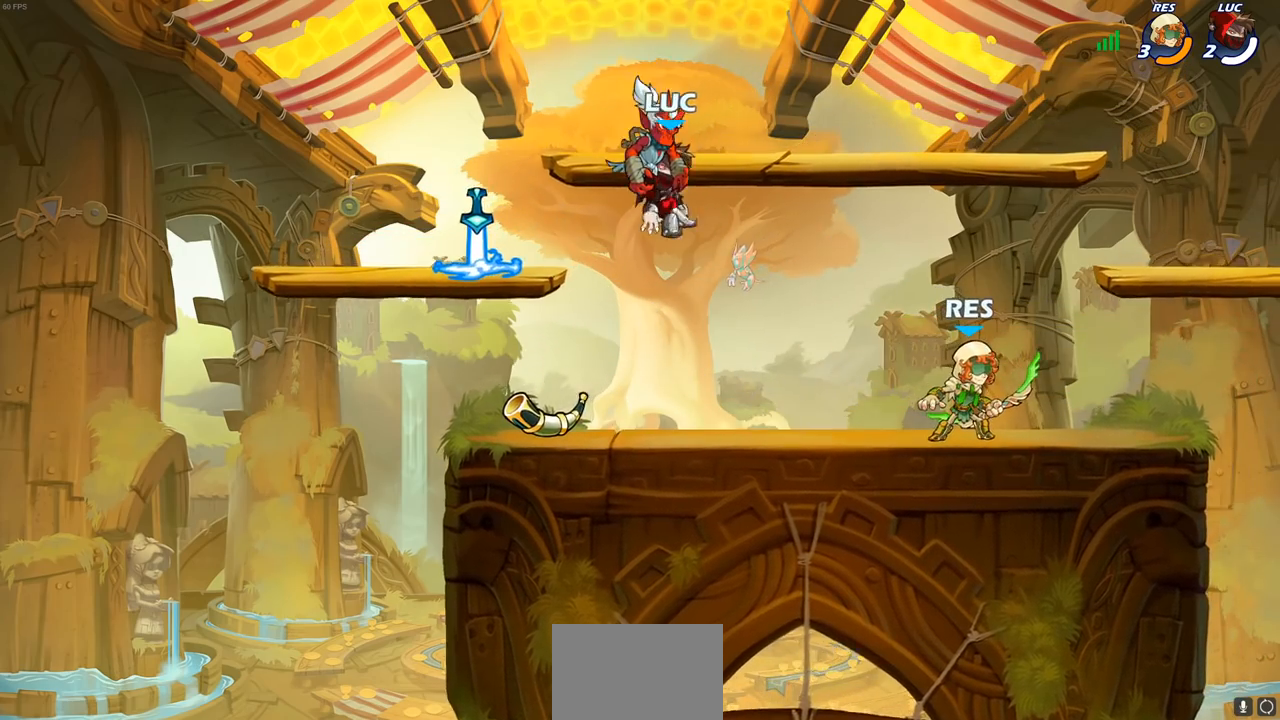
{"buttons": [], "left_stick": "center", "right_stick": "center", "events": []}
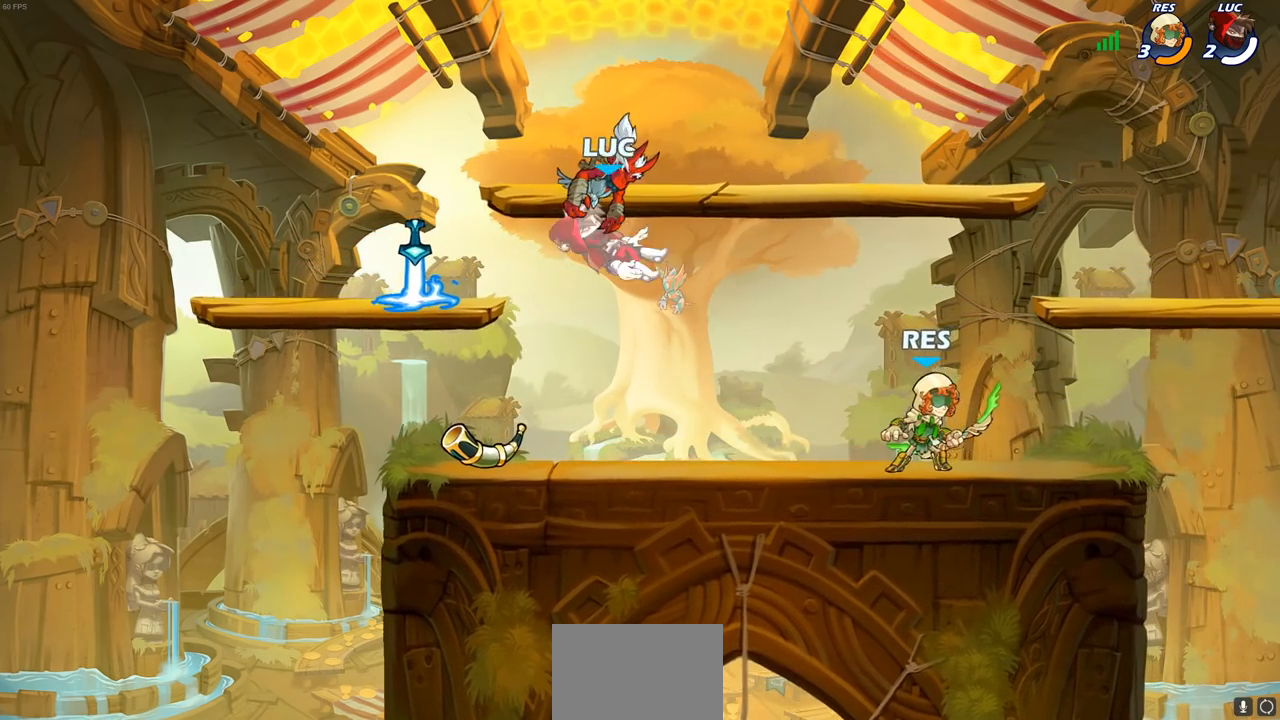
{"buttons": ["R2"], "left_stick": "down", "right_stick": "center", "events": [[300, "left_stick", "right"], [383, "R2", "down"], [467, "left_stick", "down"]]}
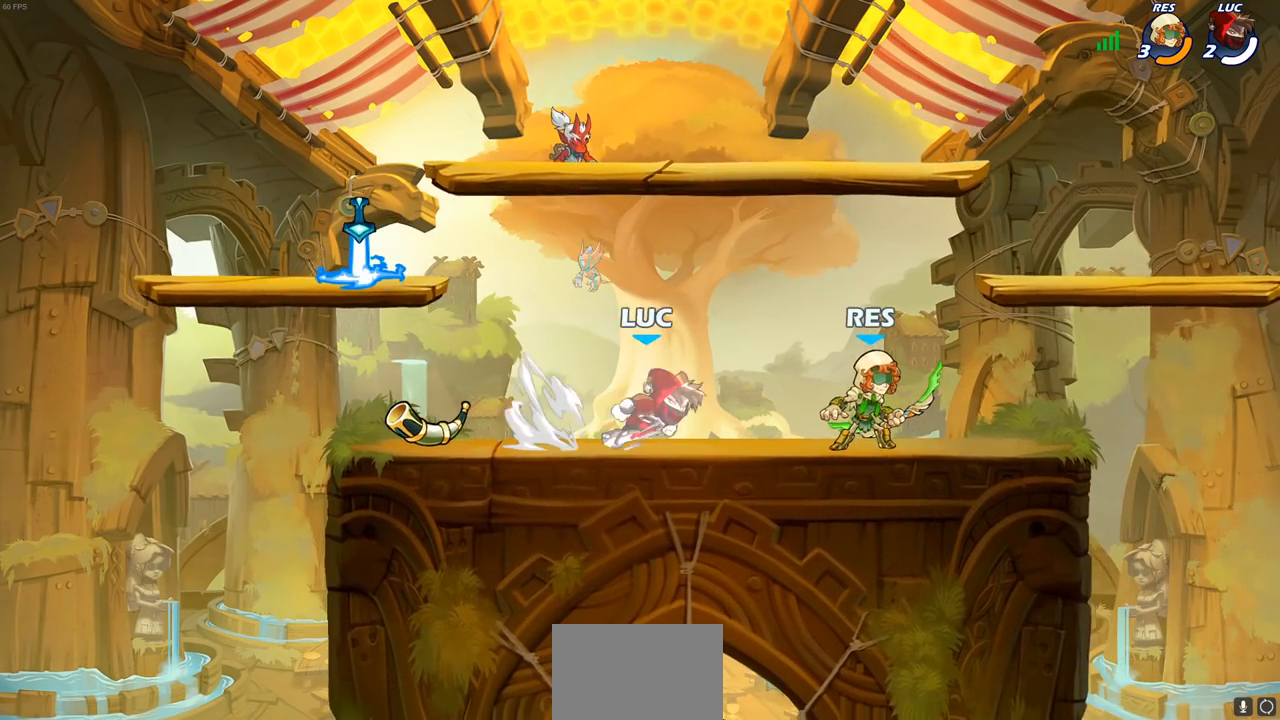
{"buttons": [], "left_stick": "right", "right_stick": "center", "events": [[17, "R2", "up"], [33, "SQUARE", "down"], [150, "SQUARE", "up"], [200, "left_stick", "right"], [283, "CROSS", "down"], [333, "left_stick", "center"], [367, "CIRCLE", "down"], [383, "CROSS", "up"], [400, "CIRCLE", "up"], [433, "left_stick", "right"]]}
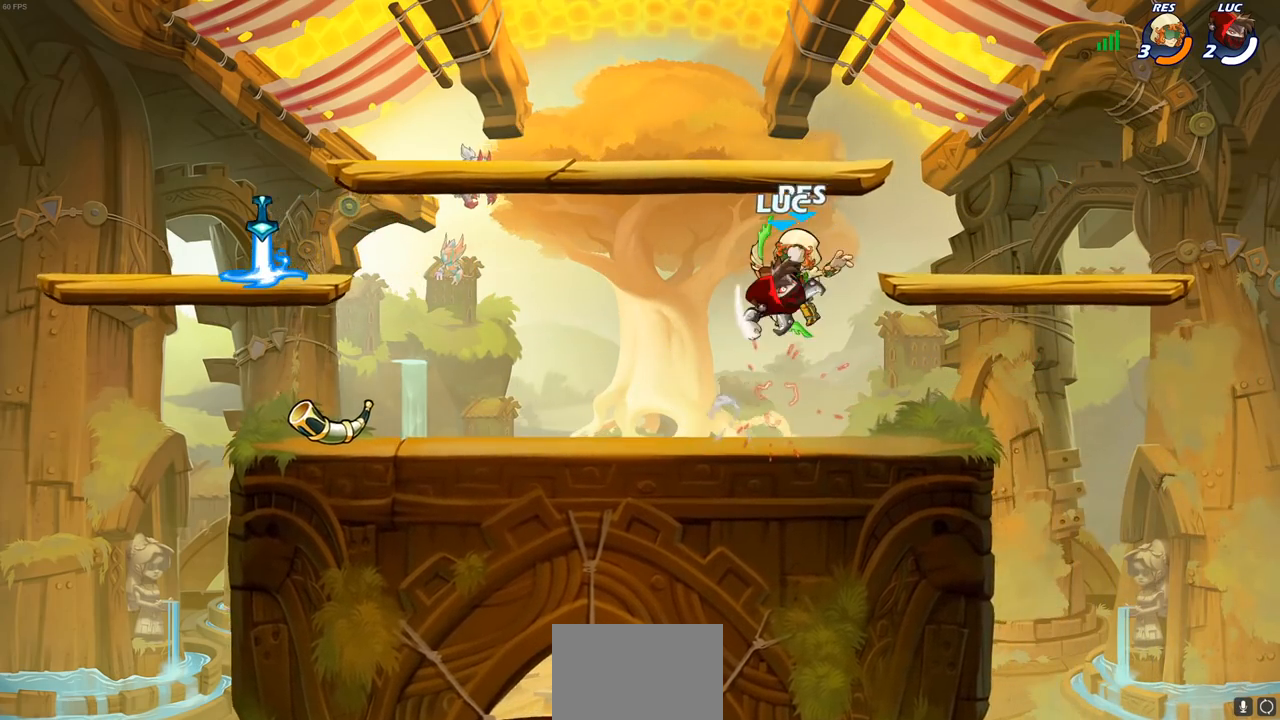
{"buttons": ["CROSS"], "left_stick": "up-left", "right_stick": "center", "events": [[200, "left_stick", "up"], [267, "left_stick", "up-left"], [450, "CROSS", "down"]]}
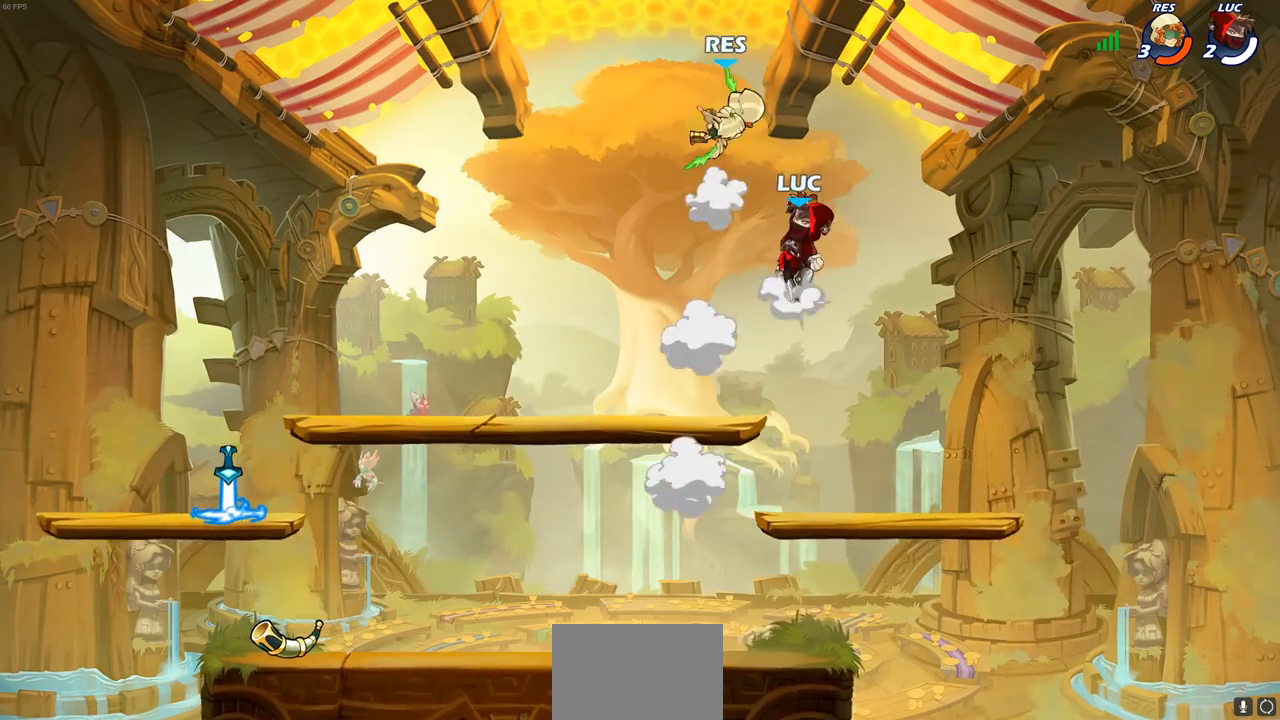
{"buttons": [], "left_stick": "up-right", "right_stick": "center", "events": [[50, "SQUARE", "down"], [83, "CROSS", "up"], [83, "right_stick", "left"], [133, "right_stick", "center"], [150, "SQUARE", "up"], [233, "left_stick", "left"], [467, "left_stick", "up-right"]]}
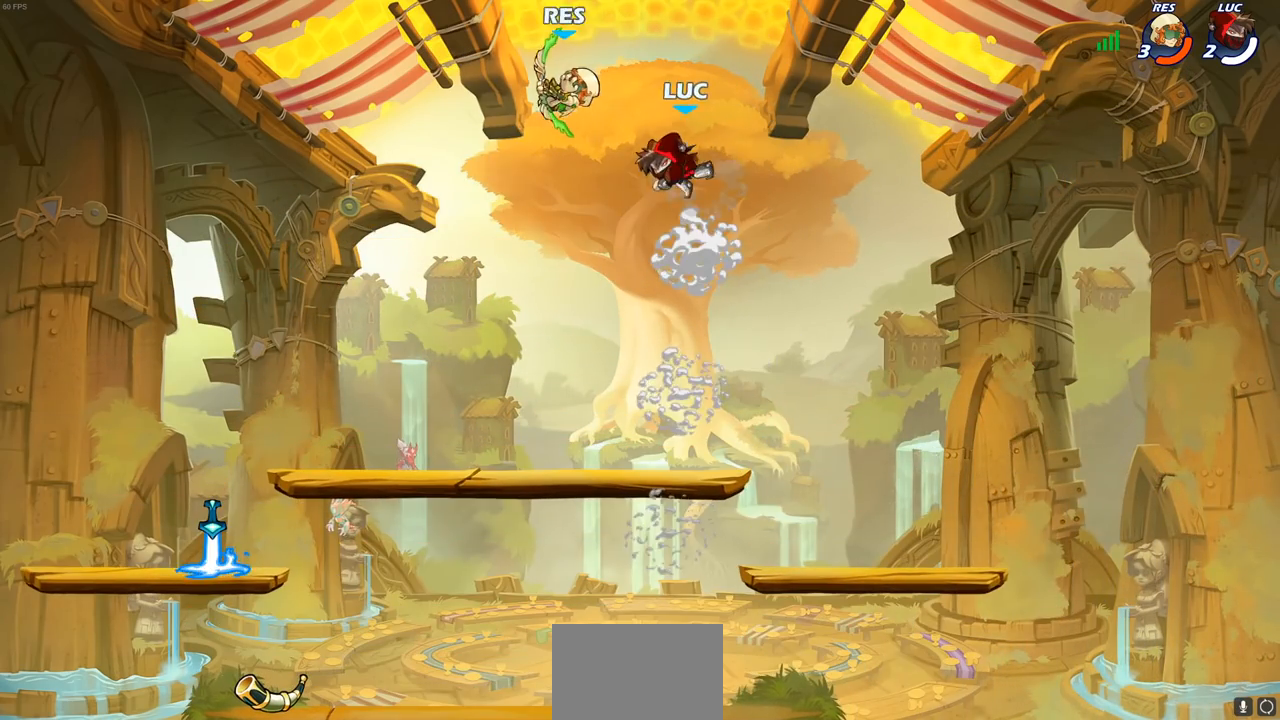
{"buttons": [], "left_stick": "center", "right_stick": "center", "events": [[50, "left_stick", "right"], [467, "left_stick", "center"]]}
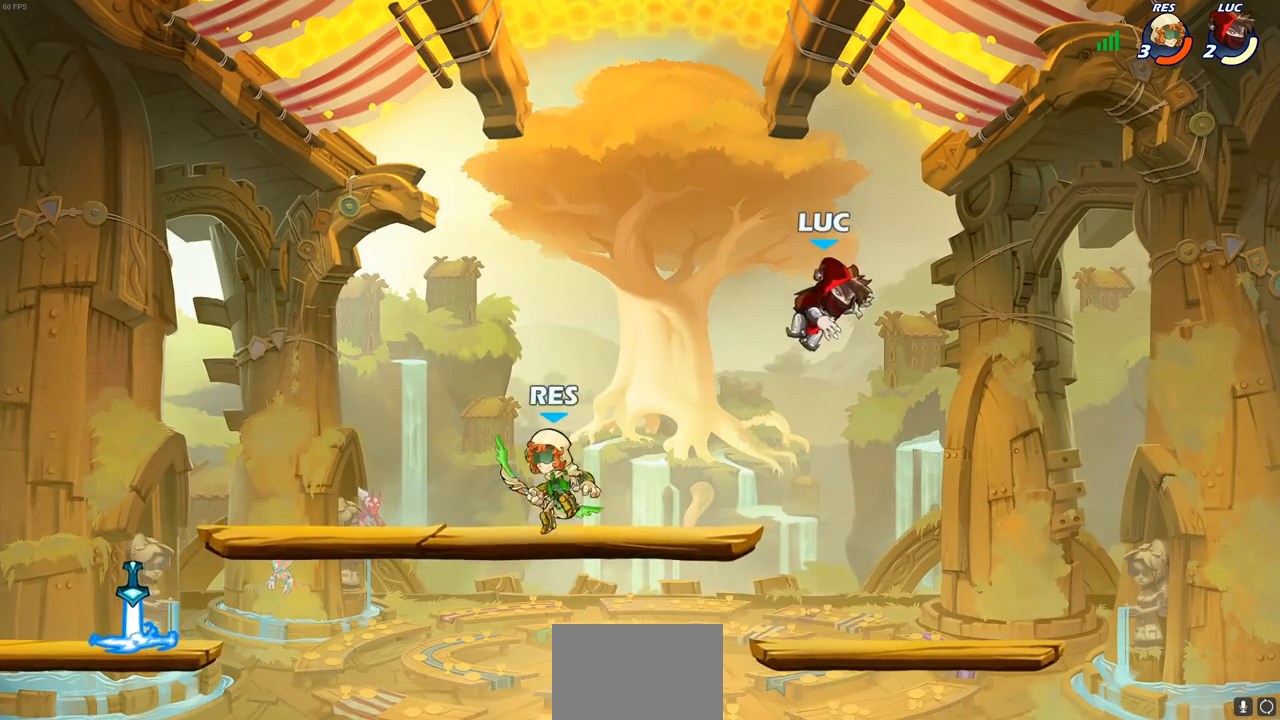
{"buttons": [], "left_stick": "center", "right_stick": "center", "events": [[67, "left_stick", "down-left"], [267, "R2", "down"], [283, "SQUARE", "down"], [483, "R2", "up"], [483, "SQUARE", "up"], [483, "left_stick", "center"]]}
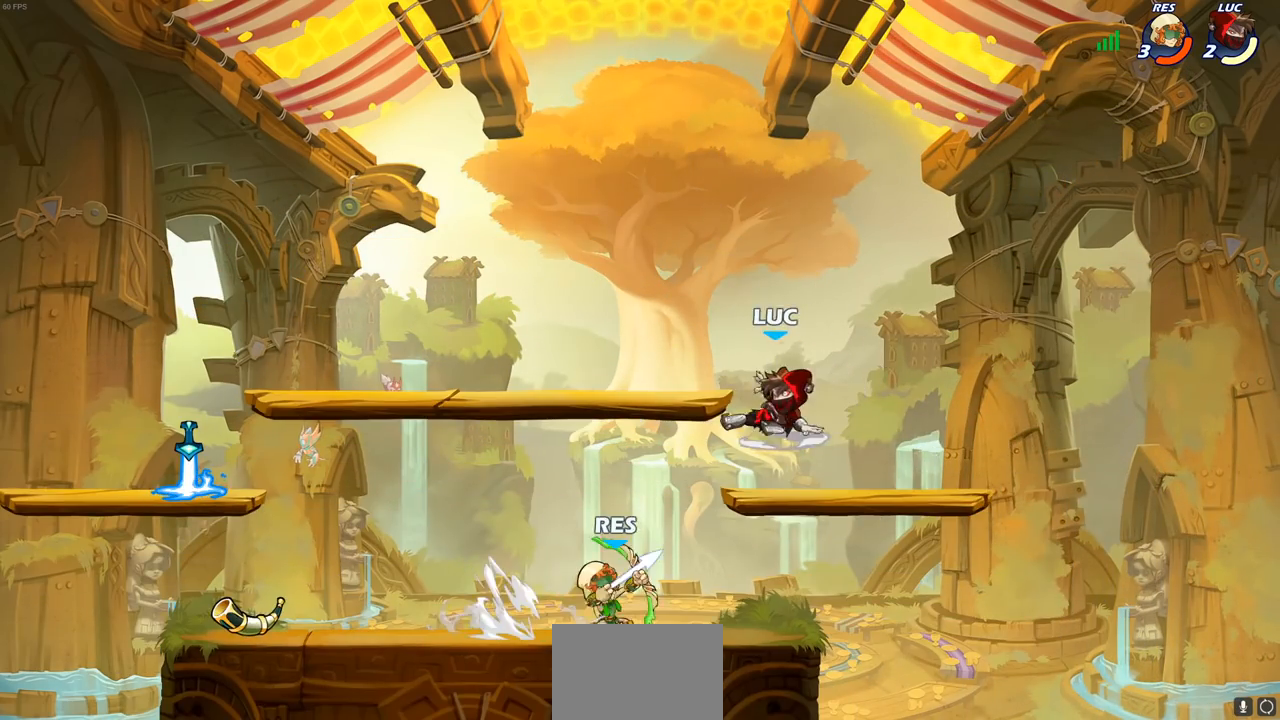
{"buttons": [], "left_stick": "center", "right_stick": "center", "events": [[383, "SQUARE", "down"], [467, "SQUARE", "up"]]}
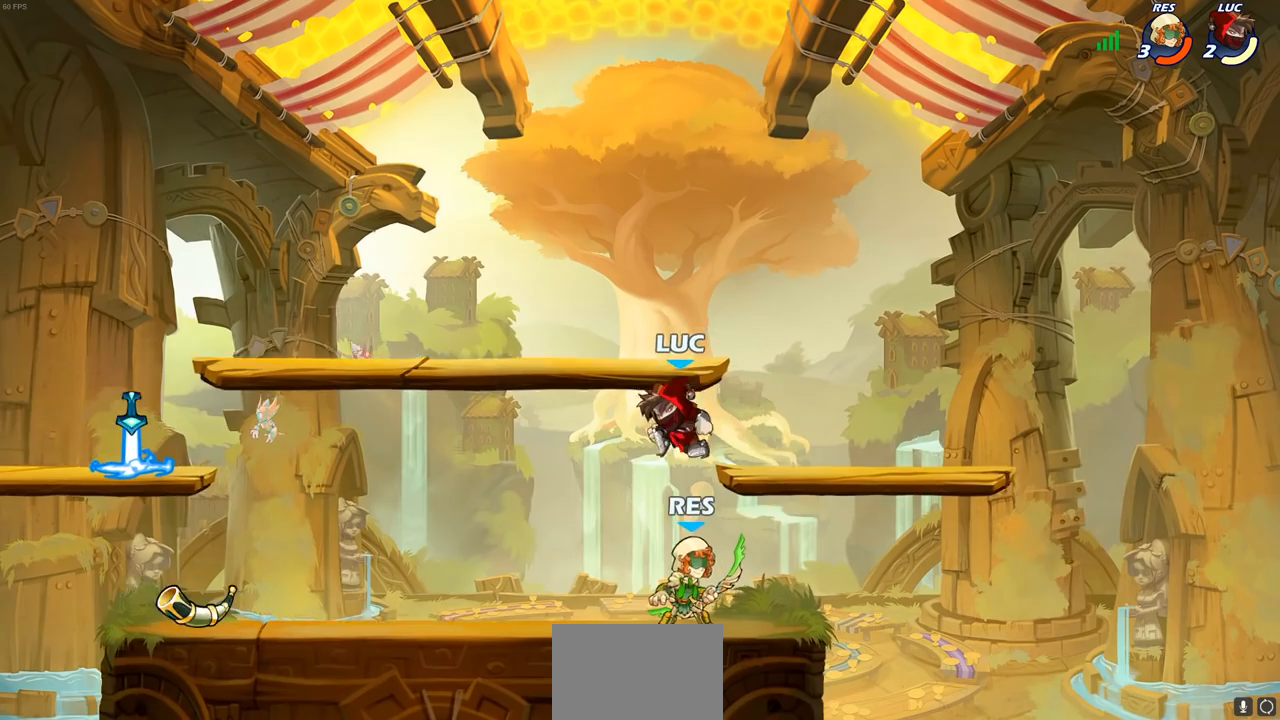
{"buttons": [], "left_stick": "right", "right_stick": "center", "events": [[67, "SQUARE", "down"], [150, "SQUARE", "up"], [233, "SQUARE", "down"], [267, "left_stick", "right"], [333, "SQUARE", "up"]]}
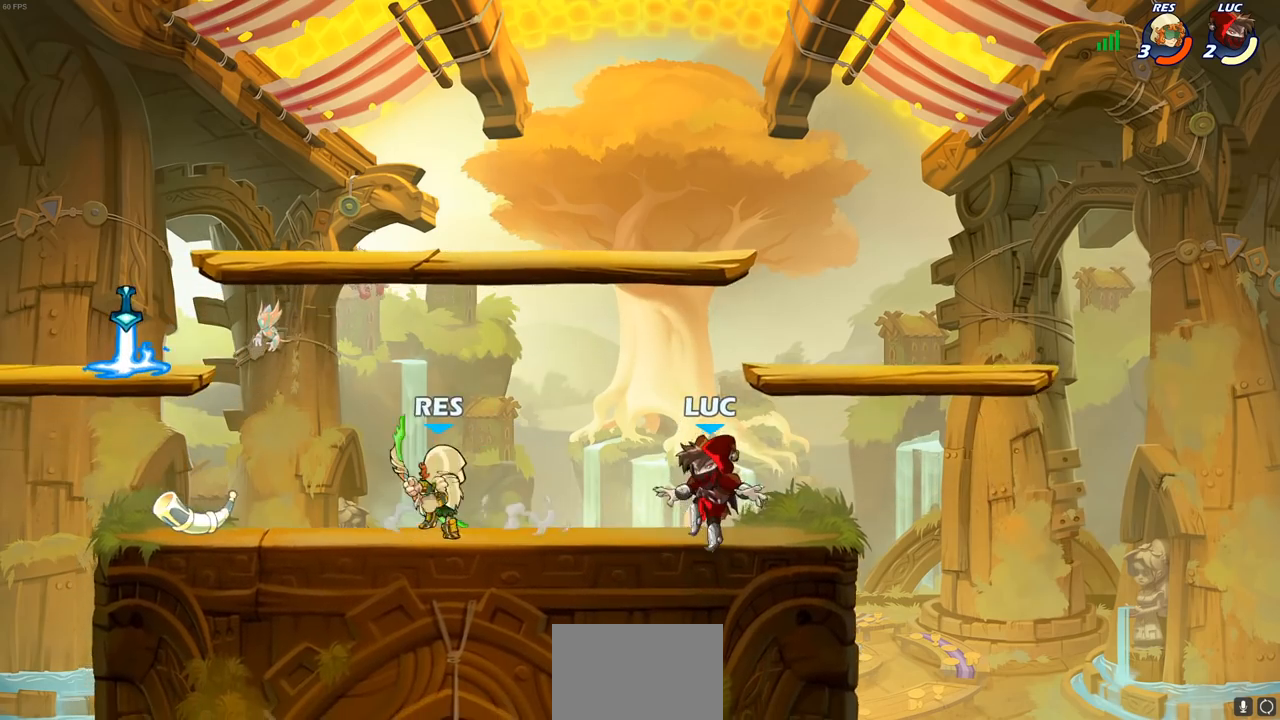
{"buttons": [], "left_stick": "up-left", "right_stick": "center", "events": [[67, "CROSS", "down"], [167, "left_stick", "up-right"], [250, "CROSS", "up"], [317, "CROSS", "down"], [367, "left_stick", "up-left"], [467, "CROSS", "up"]]}
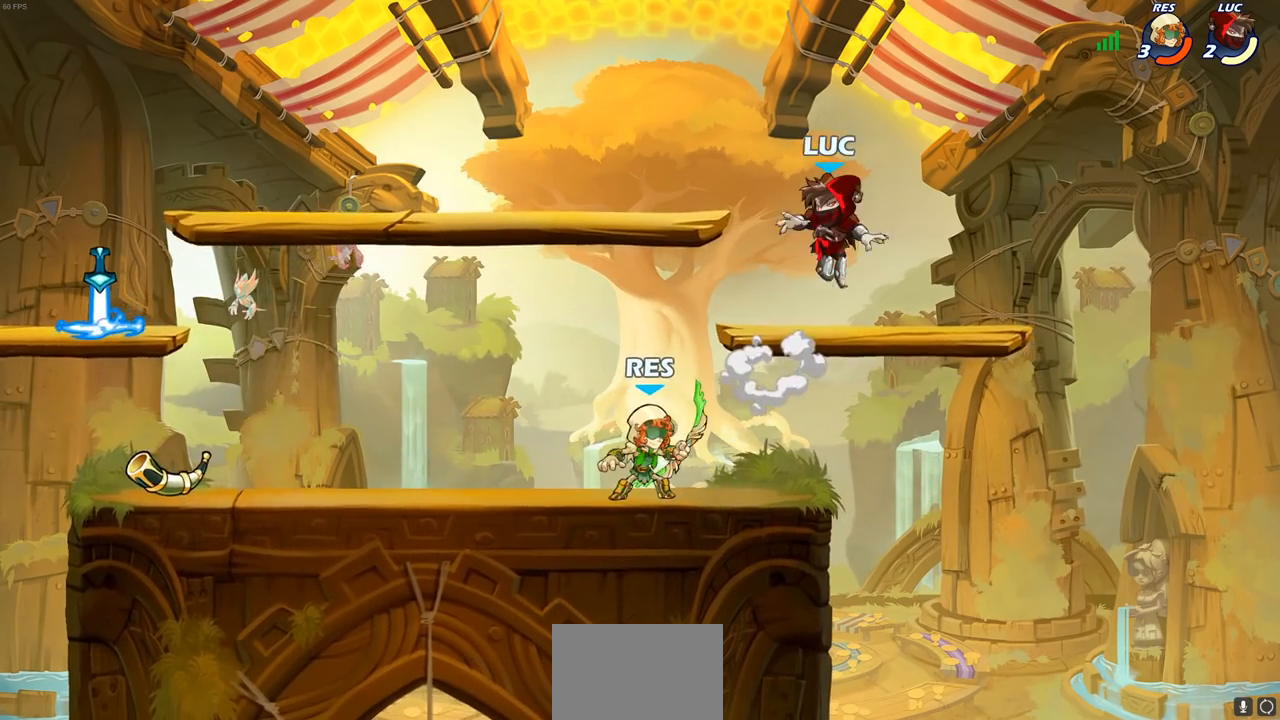
{"buttons": [], "left_stick": "left", "right_stick": "center", "events": [[50, "left_stick", "down-left"], [250, "left_stick", "up-right"], [300, "left_stick", "center"], [450, "left_stick", "left"]]}
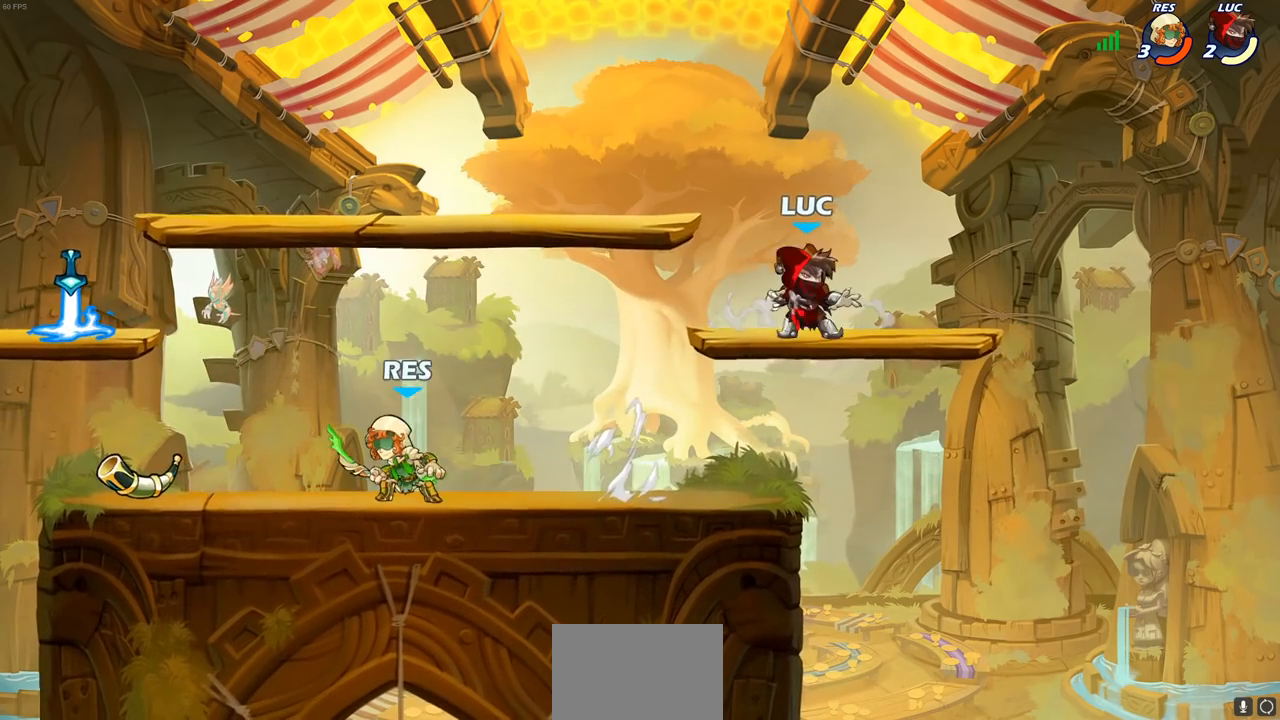
{"buttons": [], "left_stick": "left", "right_stick": "center", "events": [[50, "left_stick", "down-left"], [100, "R2", "down"], [117, "CIRCLE", "down"], [200, "CIRCLE", "up"], [217, "R2", "up"], [217, "left_stick", "center"], [417, "left_stick", "left"]]}
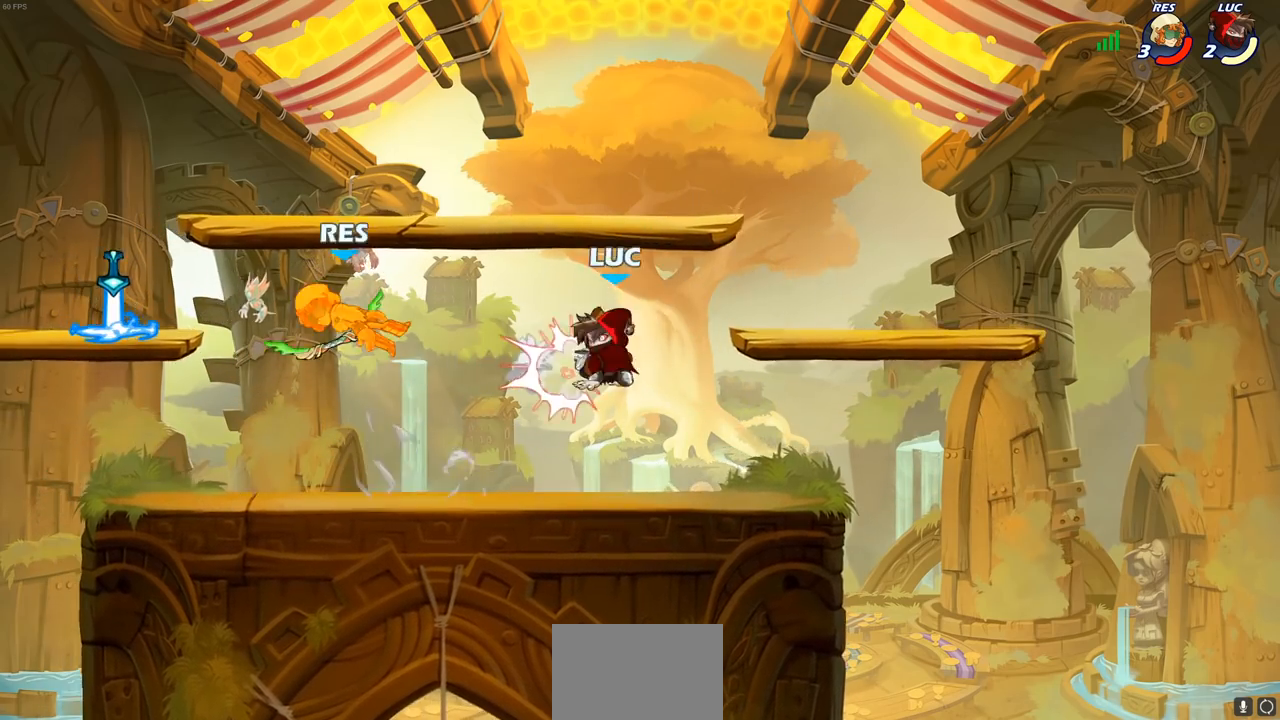
{"buttons": ["R2"], "left_stick": "left", "right_stick": "center", "events": [[33, "left_stick", "center"], [350, "left_stick", "left"], [433, "R2", "down"]]}
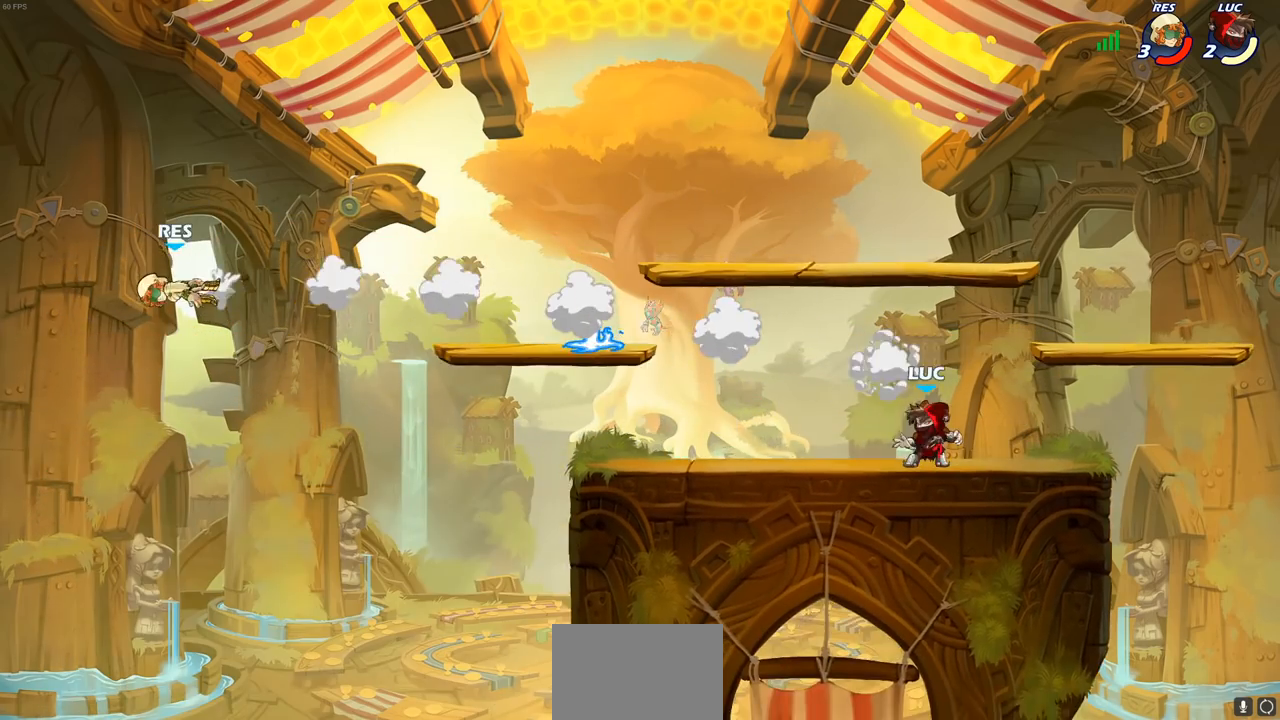
{"buttons": ["CROSS", "R1"], "left_stick": "up-left", "right_stick": "center", "events": [[117, "R2", "up"], [333, "CROSS", "down"], [367, "left_stick", "up-left"], [500, "R1", "down"]]}
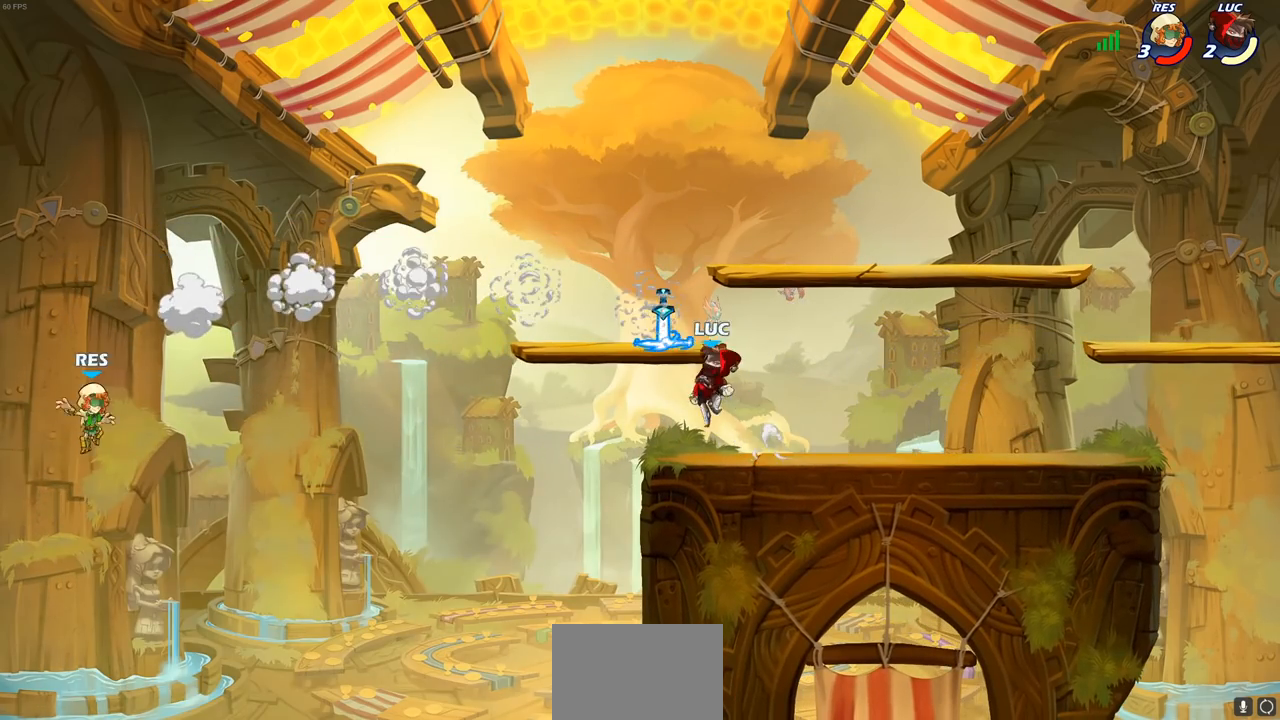
{"buttons": [], "left_stick": "down-left", "right_stick": "center", "events": [[17, "CROSS", "up"], [100, "R1", "up"], [100, "left_stick", "down-left"]]}
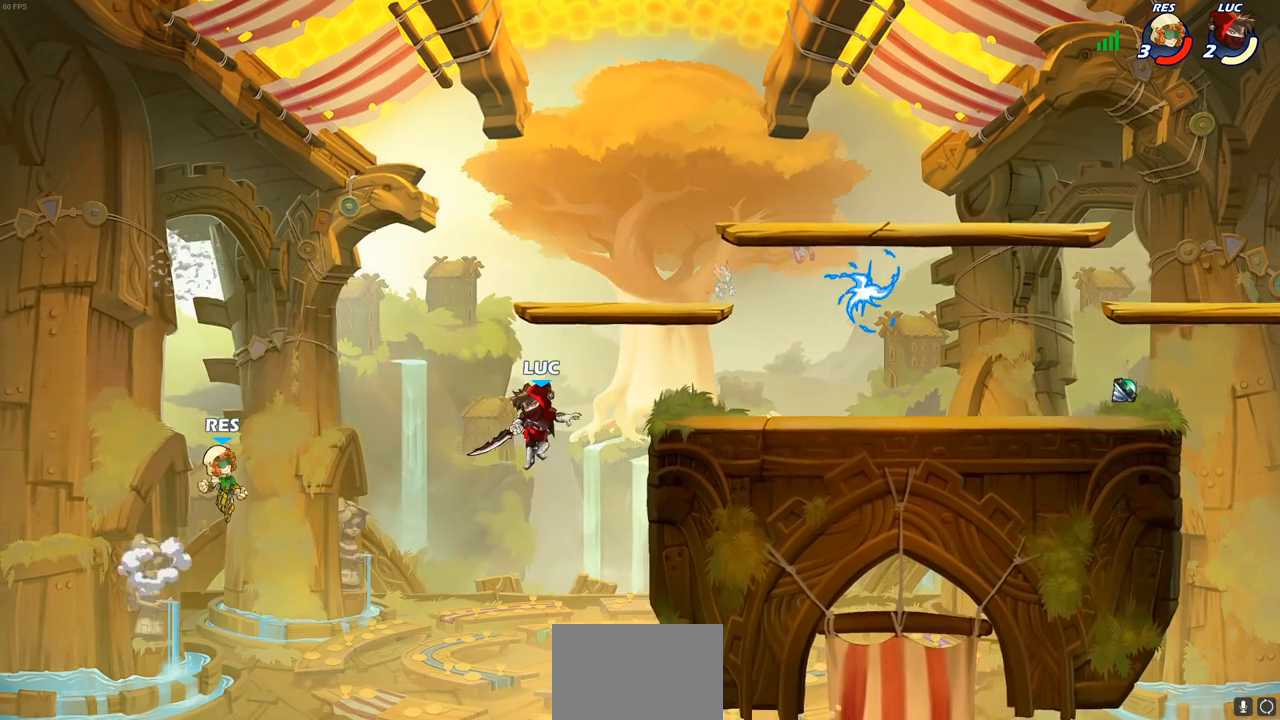
{"buttons": [], "left_stick": "right", "right_stick": "center", "events": [[83, "left_stick", "left"], [133, "CROSS", "down"], [200, "SQUARE", "down"], [200, "left_stick", "up-left"], [250, "CROSS", "up"], [267, "SQUARE", "up"], [367, "left_stick", "right"]]}
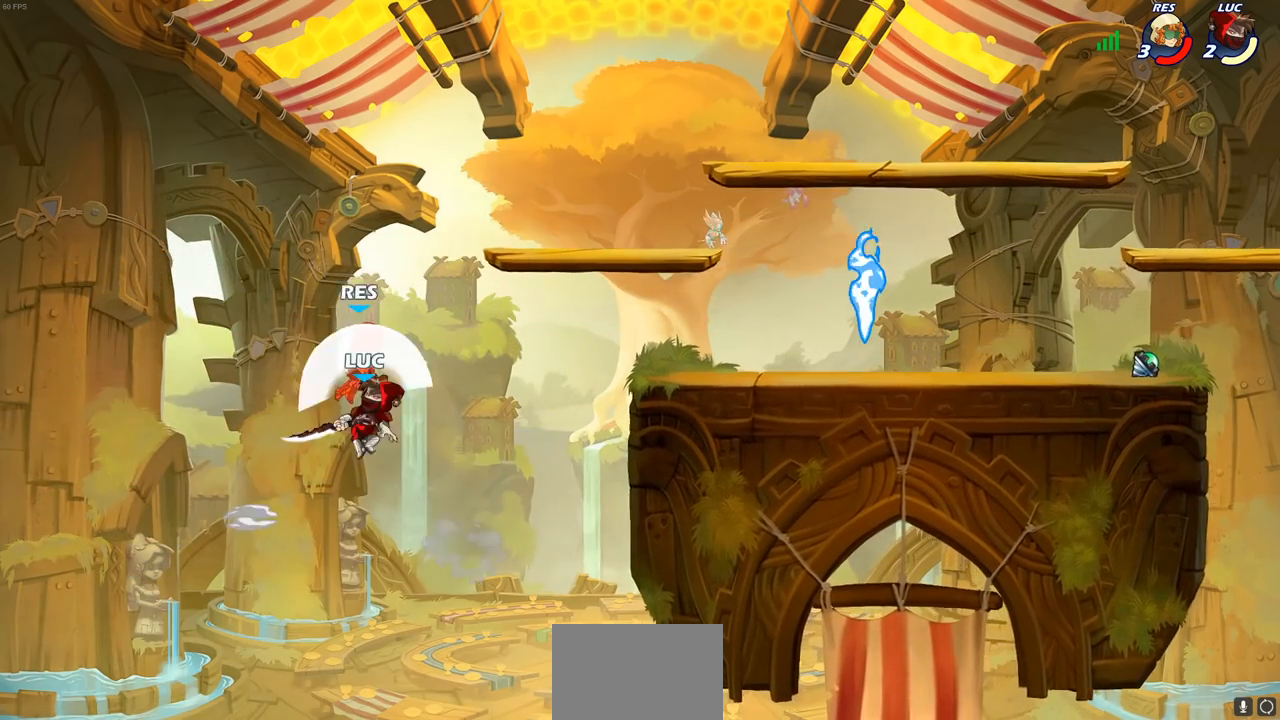
{"buttons": ["CROSS"], "left_stick": "right", "right_stick": "center", "events": [[233, "CROSS", "down"], [383, "CROSS", "up"], [467, "CROSS", "down"]]}
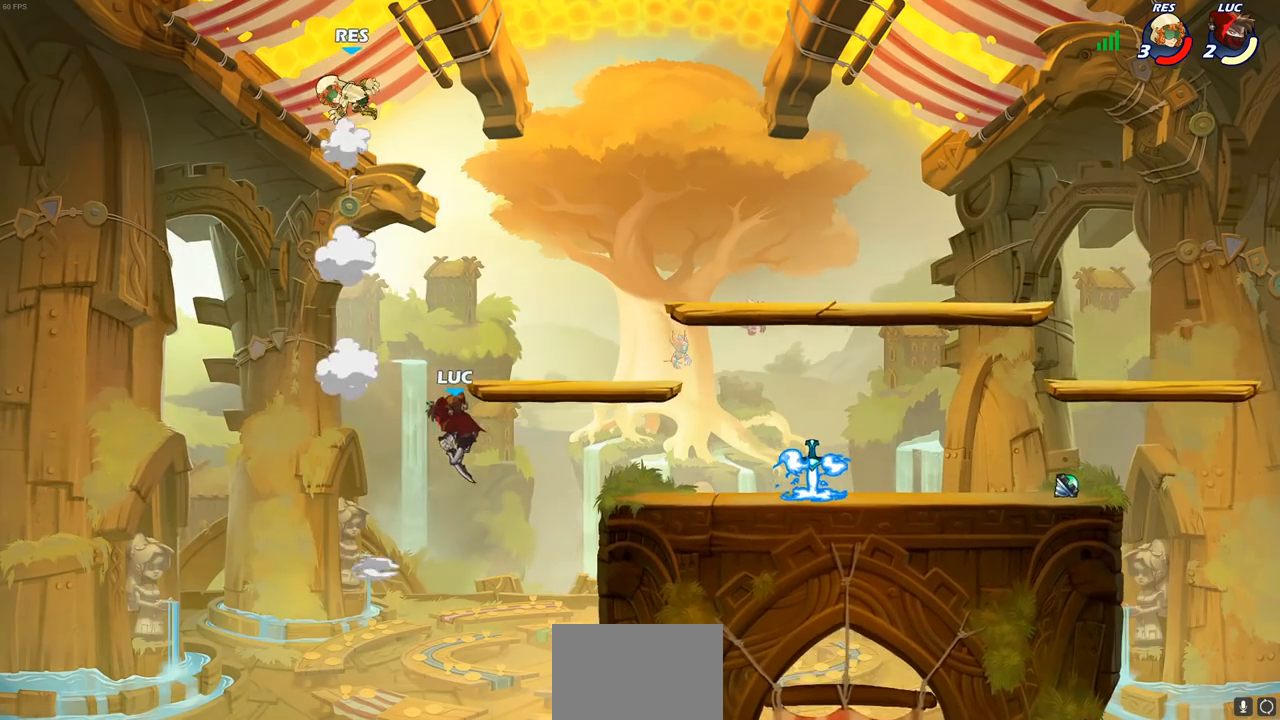
{"buttons": [], "left_stick": "center", "right_stick": "center", "events": [[183, "CROSS", "up"], [267, "left_stick", "center"], [283, "R2", "down"], [317, "CIRCLE", "down"], [400, "CIRCLE", "up"], [417, "R2", "up"]]}
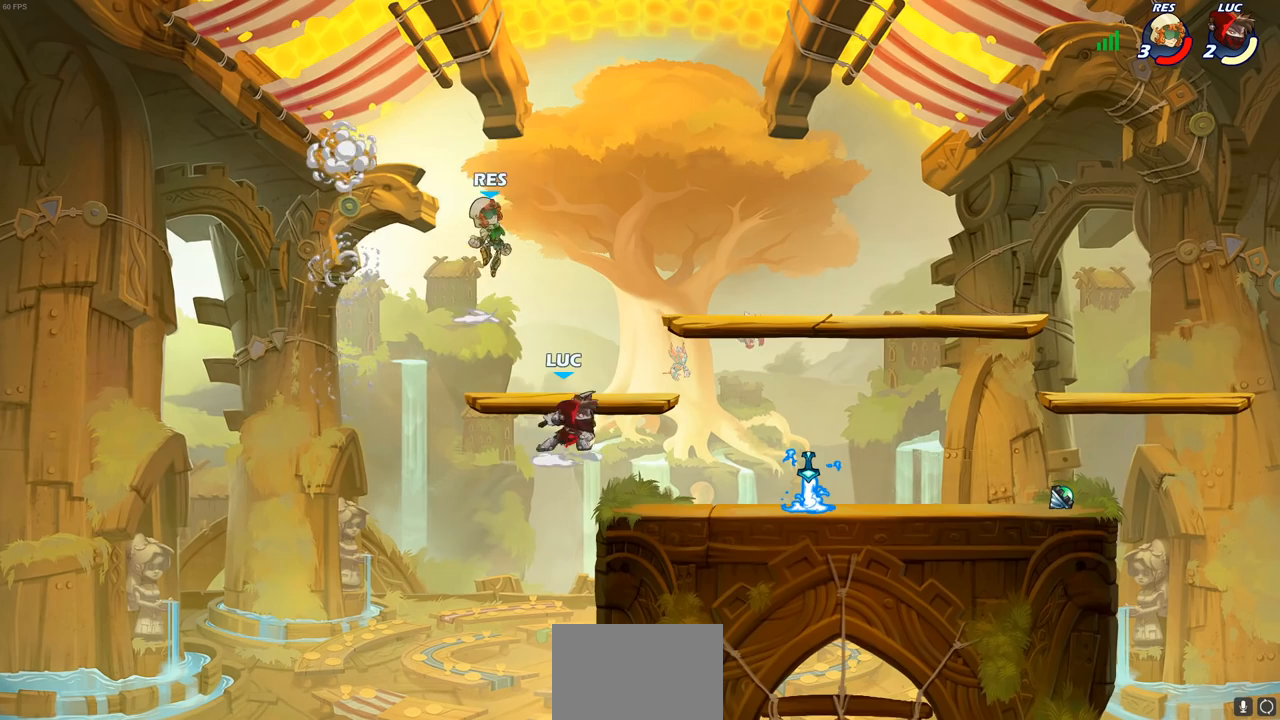
{"buttons": [], "left_stick": "left", "right_stick": "center", "events": [[50, "left_stick", "left"], [250, "left_stick", "center"], [433, "left_stick", "left"]]}
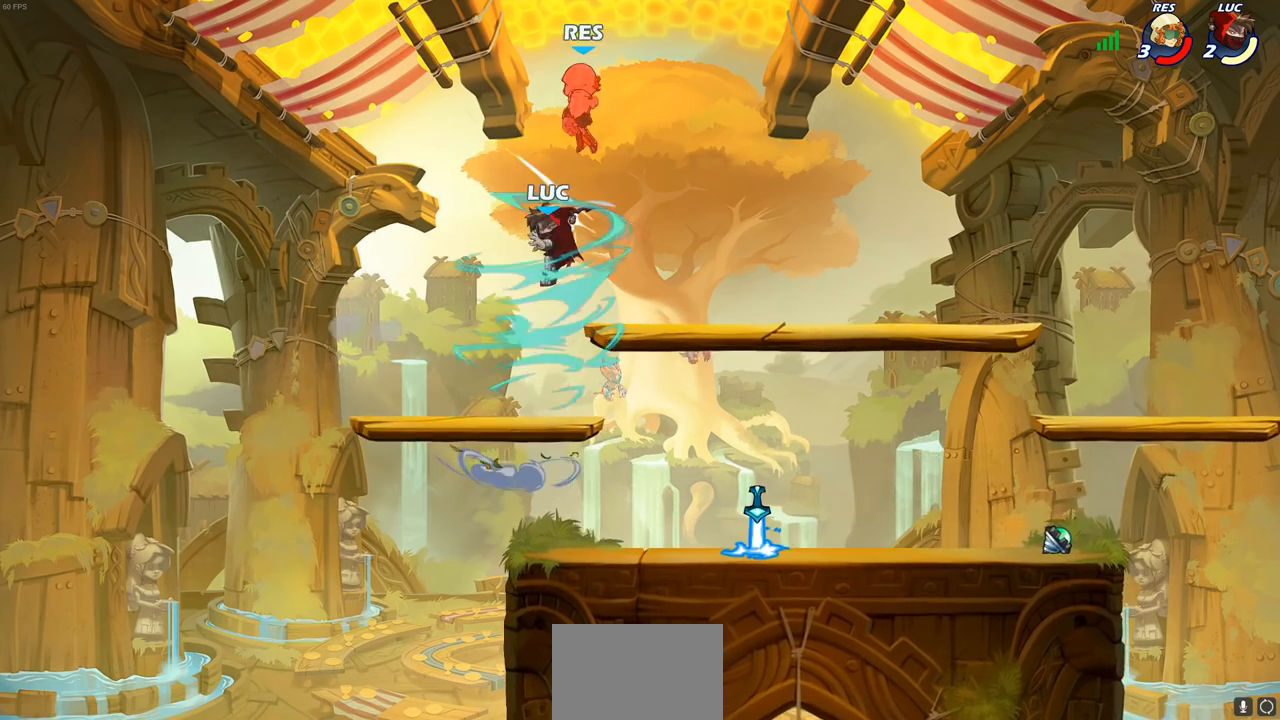
{"buttons": [], "left_stick": "right", "right_stick": "center", "events": [[67, "left_stick", "center"], [400, "left_stick", "right"]]}
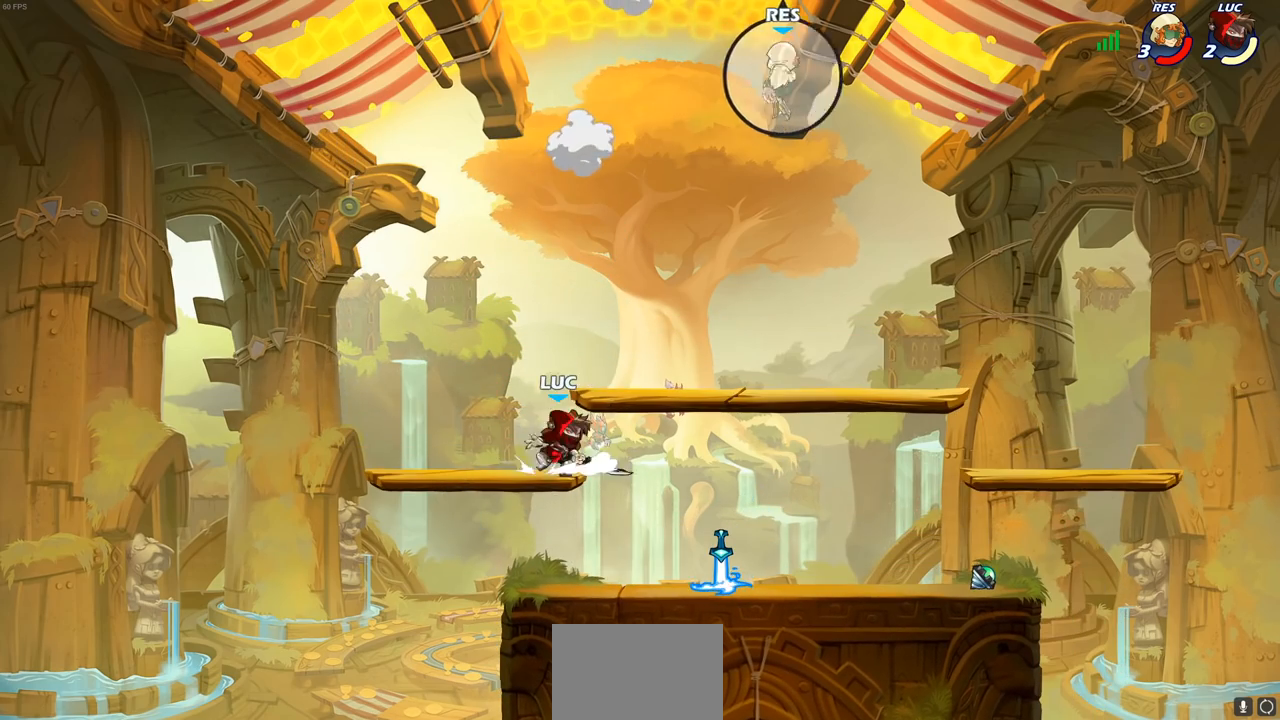
{"buttons": [], "left_stick": "center", "right_stick": "center", "events": [[17, "R2", "down"], [100, "R2", "up"], [100, "left_stick", "up-right"], [167, "R1", "down"], [233, "R1", "up"], [233, "left_stick", "center"]]}
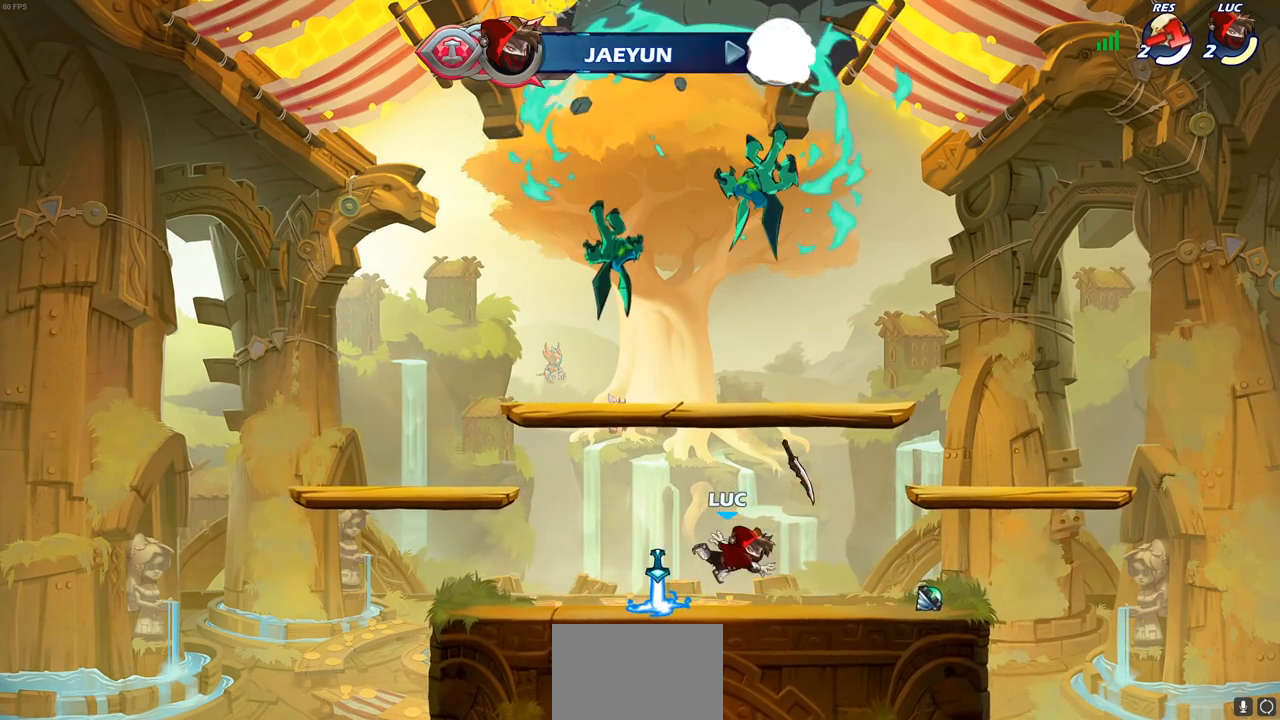
{"buttons": [], "left_stick": "left", "right_stick": "center", "events": [[117, "left_stick", "right"], [200, "R2", "down"], [317, "R2", "up"], [367, "left_stick", "up"], [417, "R1", "down"], [467, "left_stick", "left"], [500, "R1", "up"]]}
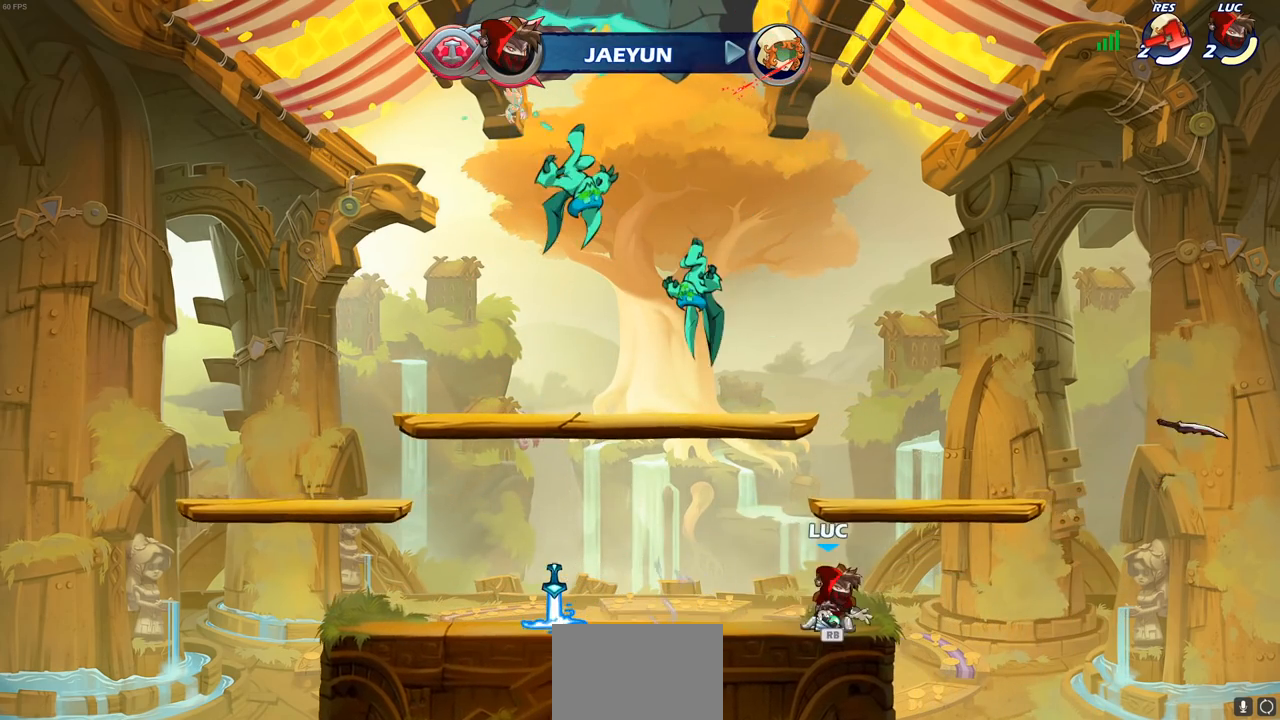
{"buttons": [], "left_stick": "center", "right_stick": "center", "events": [[250, "R2", "down"], [283, "CIRCLE", "down"], [300, "left_stick", "up-left"], [367, "CIRCLE", "up"], [367, "R2", "up"], [483, "left_stick", "center"]]}
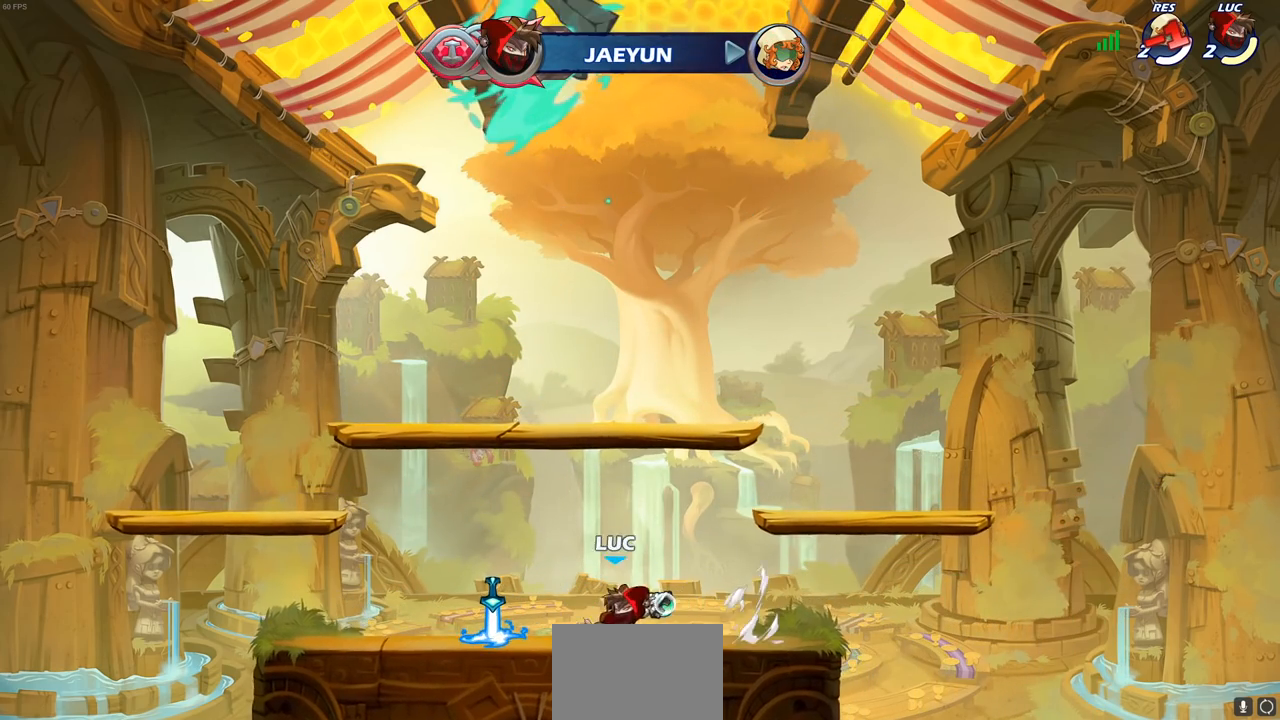
{"buttons": [], "left_stick": "left", "right_stick": "center", "events": [[283, "left_stick", "left"], [367, "R1", "down"], [467, "R1", "up"]]}
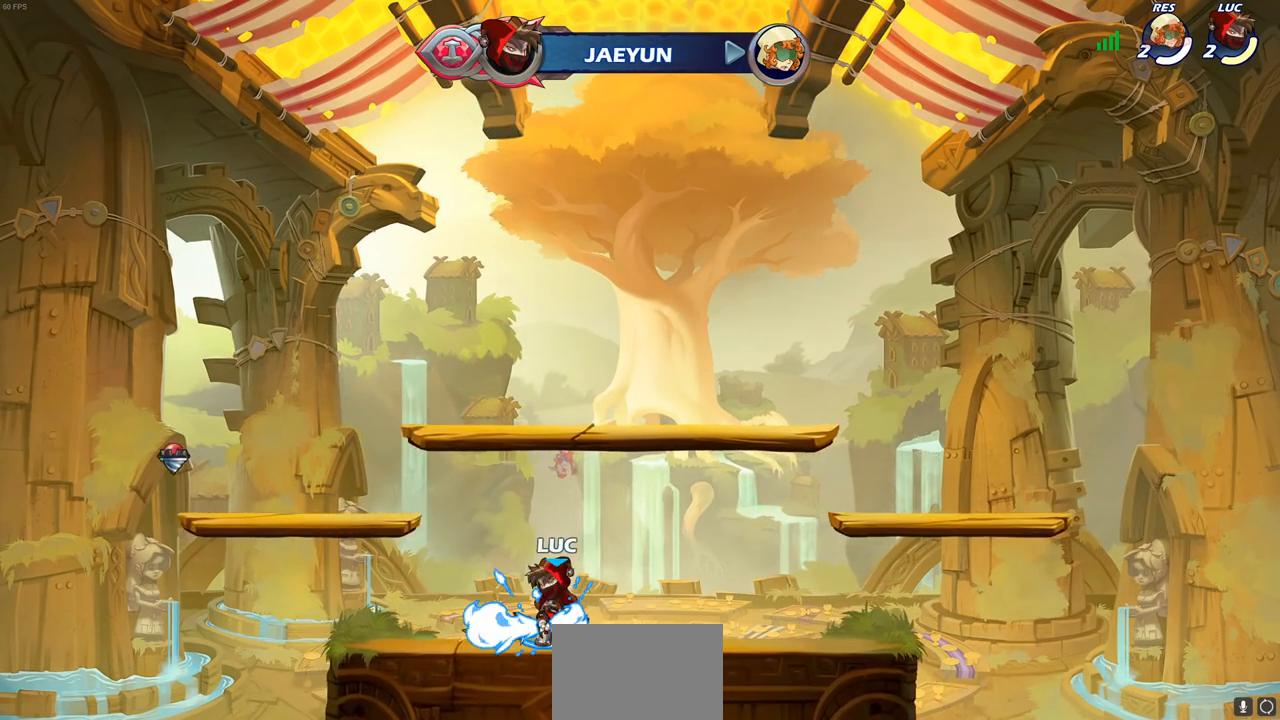
{"buttons": [], "left_stick": "center", "right_stick": "center", "events": [[50, "CROSS", "down"], [100, "left_stick", "center"], [133, "CIRCLE", "down"], [133, "CROSS", "up"], [167, "R2", "down"], [267, "CIRCLE", "up"], [300, "CIRCLE", "down"], [417, "CIRCLE", "up"], [417, "R2", "up"]]}